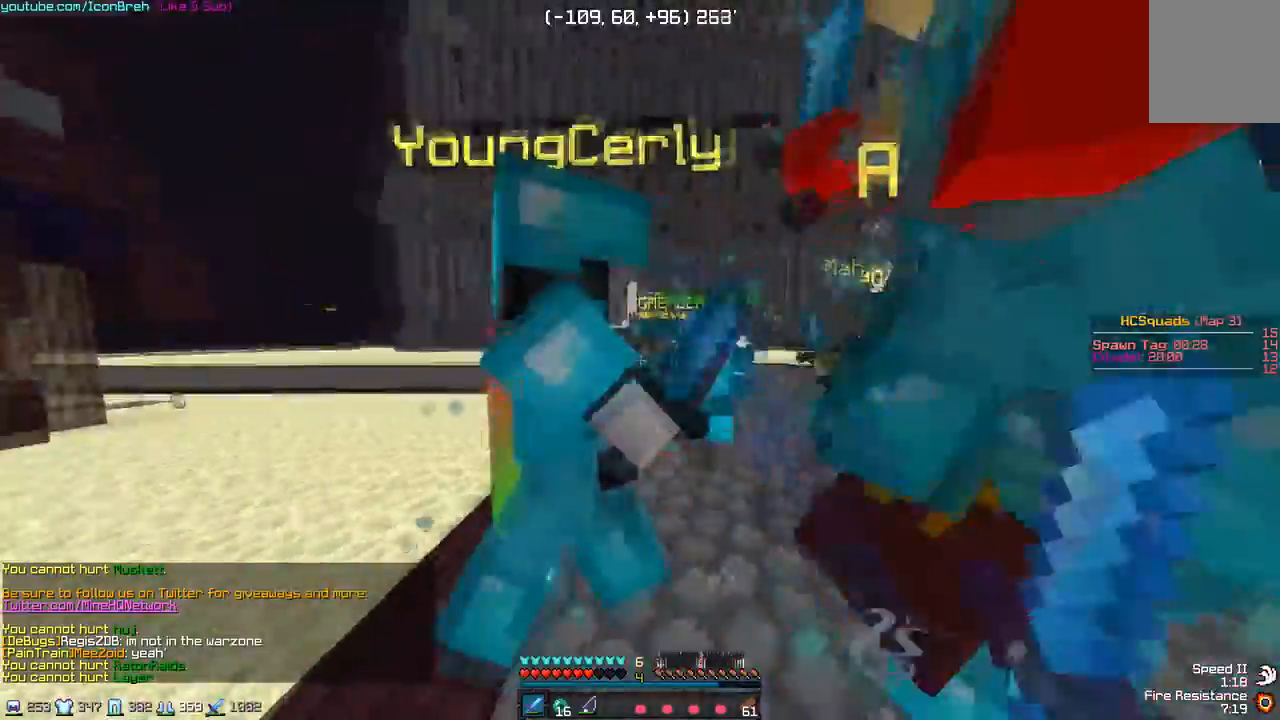
Gameplay with keyboard and mouse; each line is a JSON object with the keys and mouse buttons held at the frame after it. "events" lists presses ("down") and releases ("up") of "a", "d", "s", "w", "mouse_left" and "mouse_right" between this image and that frame as [ms after this image, input, new state], when the widget could be followed in between. "mouse_left", "mouse_right" = the "left", "right" buttons of the "mouse" list. No other keys are recorded. Fast repeated clicks can show as one long hold. Mouse movement is not recorded.
{"keys": ["a", "w"], "mouse": ["left", "right"], "events": [[50, "mouse_left", "down"], [217, "mouse_left", "up"], [267, "mouse_left", "down"], [317, "mouse_left", "up"], [367, "mouse_left", "down"], [367, "mouse_right", "down"], [417, "mouse_left", "up"], [417, "mouse_right", "up"], [467, "mouse_left", "down"], [467, "mouse_right", "down"]]}
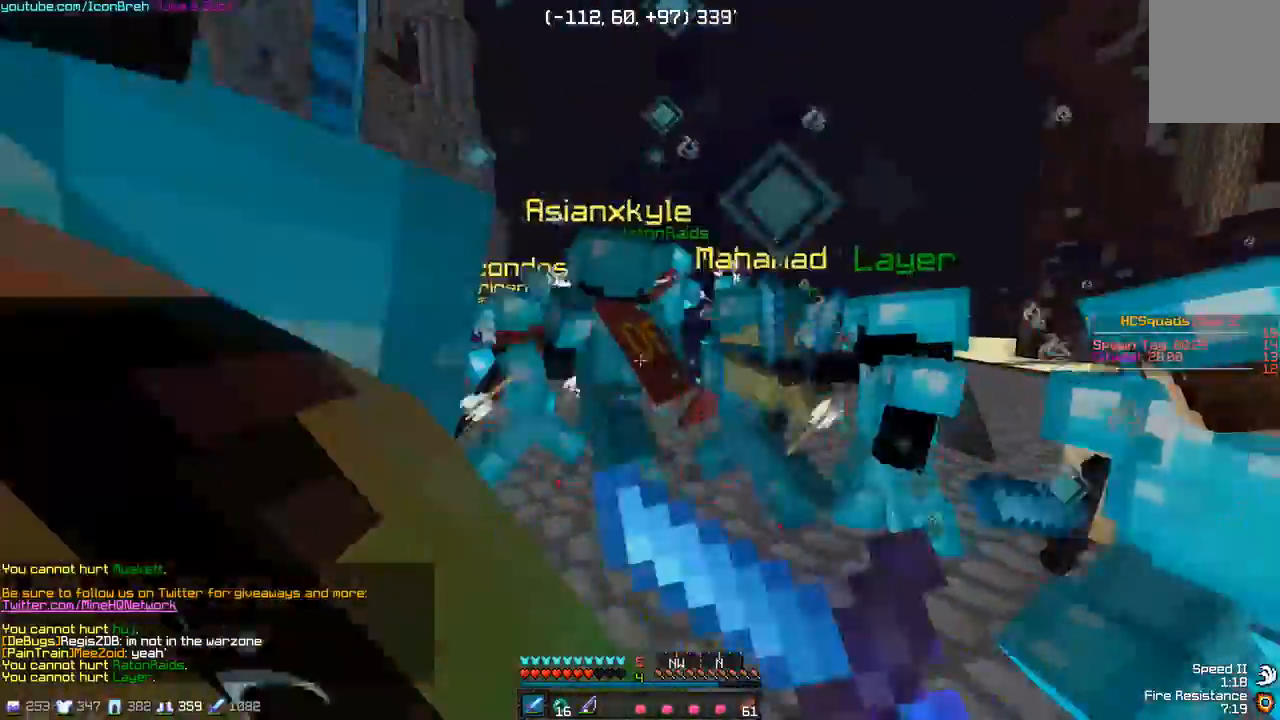
{"keys": ["a", "w"], "mouse": ["left"], "events": [[17, "mouse_left", "up"], [17, "mouse_right", "up"], [50, "mouse_right", "down"], [67, "mouse_left", "down"], [117, "mouse_left", "up"], [117, "mouse_right", "up"], [167, "mouse_left", "down"], [217, "mouse_left", "up"], [267, "mouse_left", "down"], [267, "mouse_right", "down"], [317, "mouse_left", "up"], [317, "mouse_right", "up"], [367, "mouse_left", "down"], [367, "mouse_right", "down"], [417, "mouse_left", "up"], [417, "mouse_right", "up"], [467, "mouse_left", "down"]]}
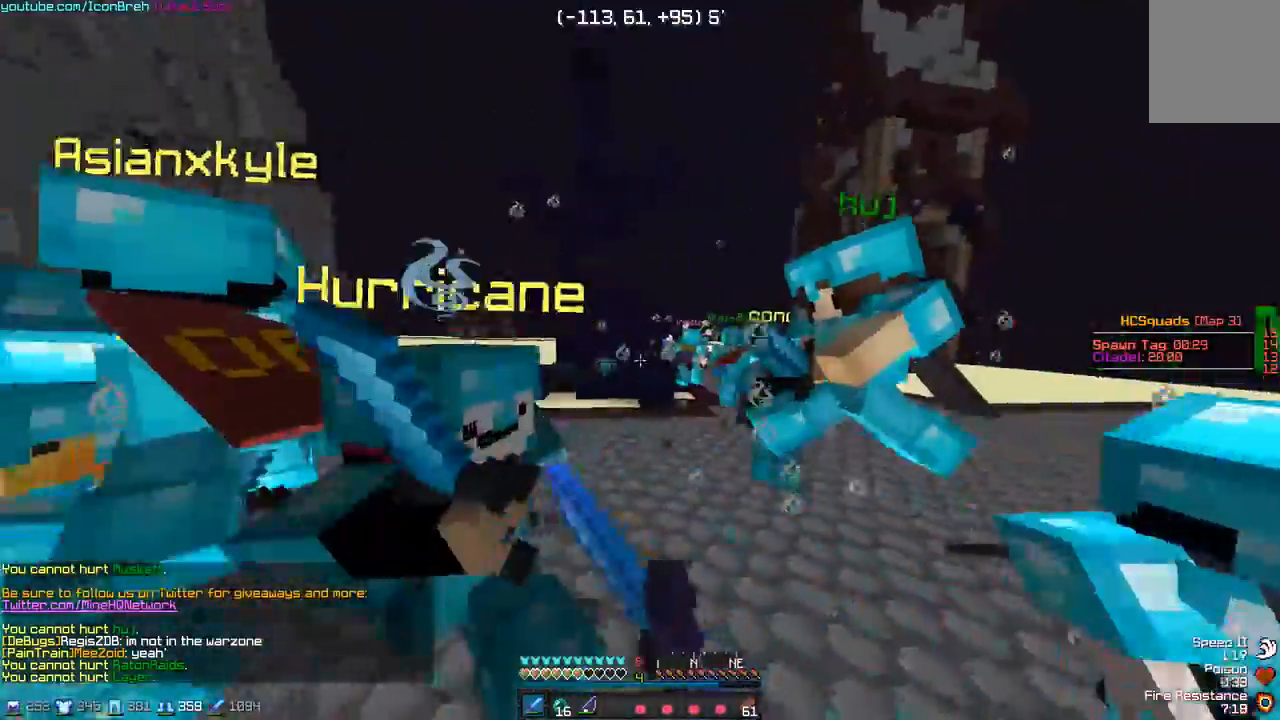
{"keys": ["d", "w"], "mouse": ["left"], "events": [[117, "mouse_right", "down"], [167, "mouse_left", "up"], [167, "mouse_right", "up"], [217, "mouse_left", "down"], [217, "mouse_right", "down"], [267, "a", "up"], [267, "mouse_left", "up"], [267, "mouse_right", "up"], [317, "d", "down"], [317, "mouse_left", "down"], [367, "mouse_left", "up"], [417, "mouse_left", "down"]]}
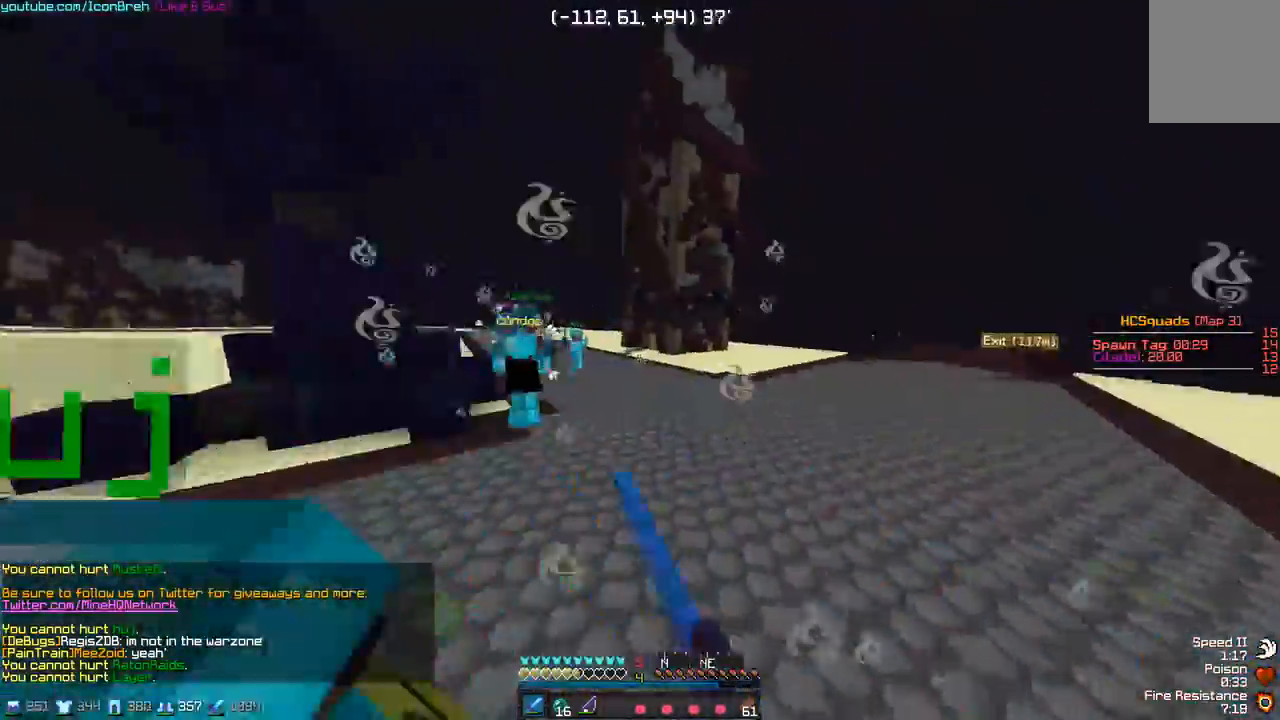
{"keys": ["w"], "mouse": [], "events": [[67, "mouse_left", "up"], [167, "mouse_left", "down"], [217, "mouse_left", "up"], [267, "mouse_left", "down"], [317, "d", "up"], [317, "mouse_left", "up"]]}
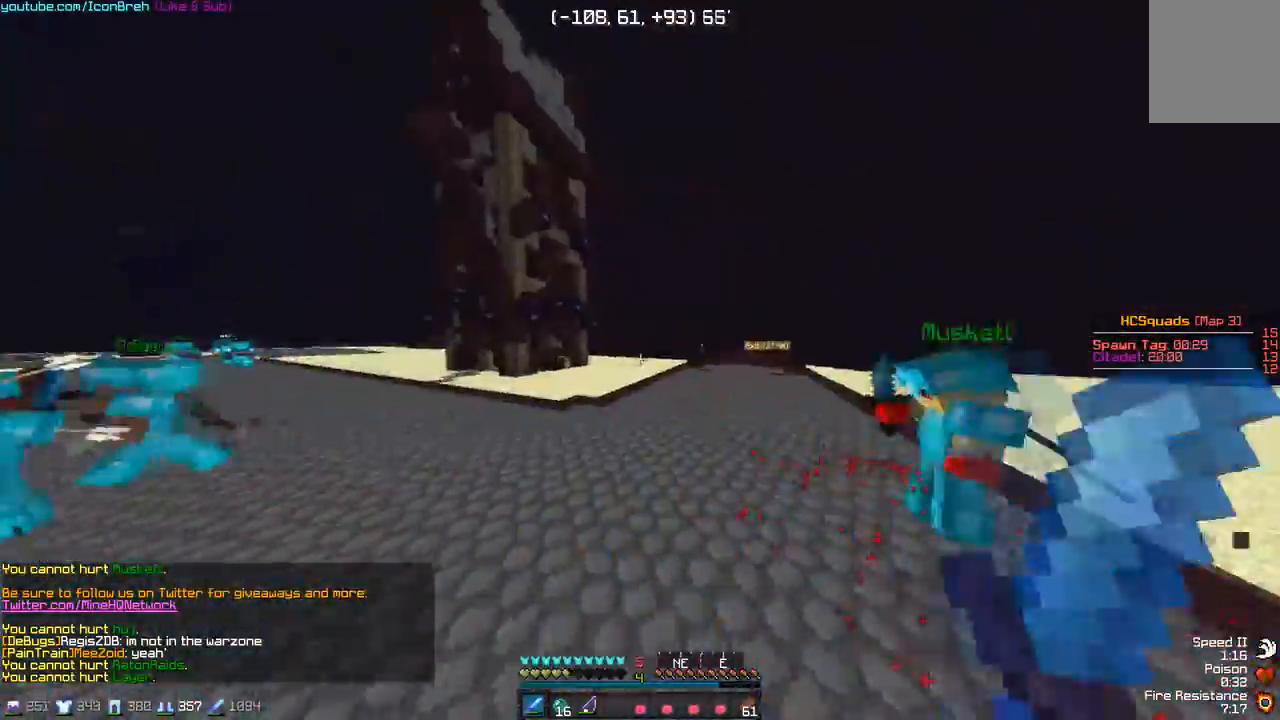
{"keys": ["w"], "mouse": [], "events": [[117, "mouse_right", "down"], [167, "mouse_left", "down"], [217, "mouse_left", "up"], [267, "mouse_right", "up"]]}
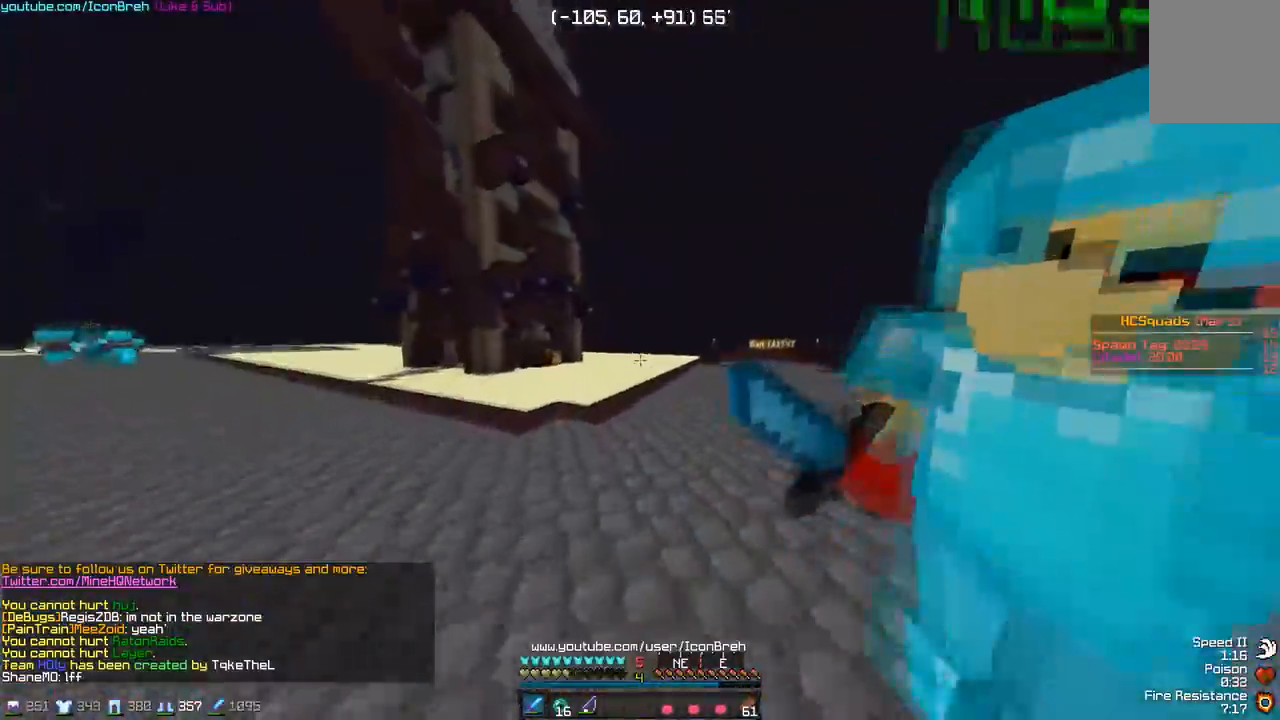
{"keys": ["a", "w"], "mouse": ["left"], "events": [[167, "a", "down"], [167, "mouse_left", "down"], [217, "mouse_left", "up"], [267, "mouse_left", "down"], [317, "mouse_left", "up"], [467, "mouse_left", "down"]]}
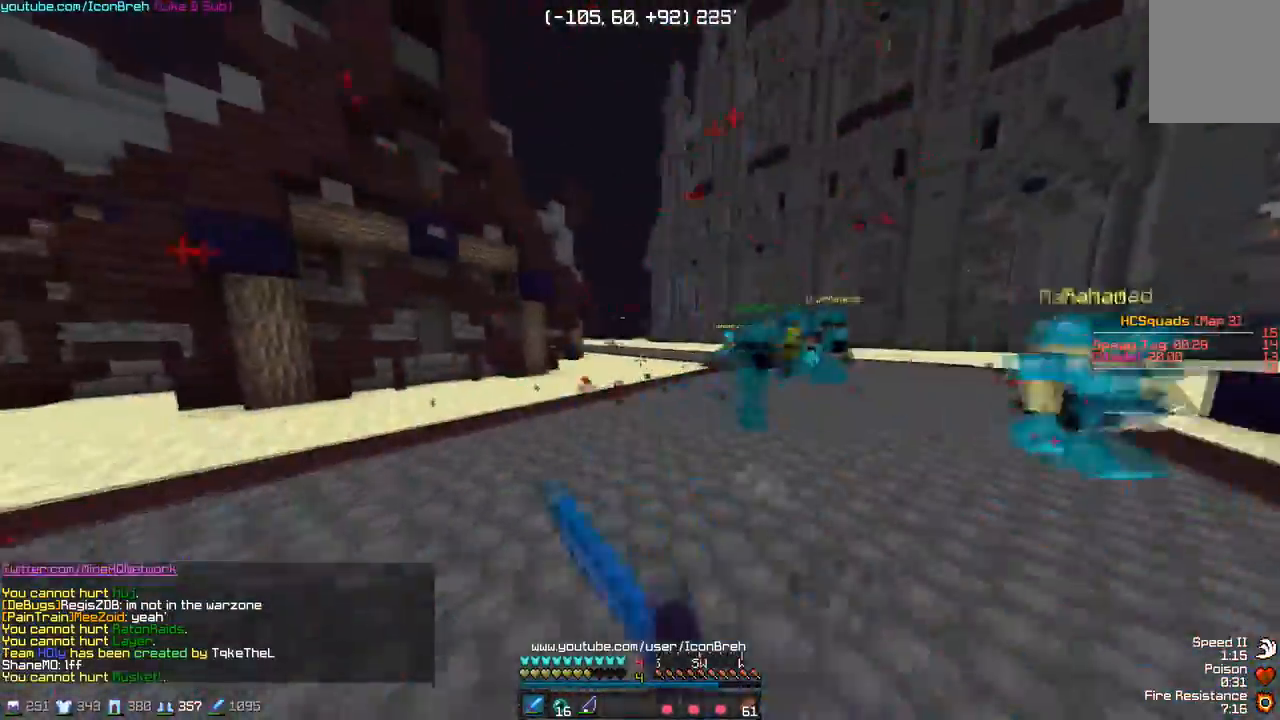
{"keys": ["d", "w"], "mouse": [], "events": [[217, "mouse_left", "up"], [267, "mouse_left", "down"], [367, "a", "up"], [367, "mouse_left", "up"], [417, "d", "down"], [417, "mouse_left", "down"], [467, "mouse_left", "up"]]}
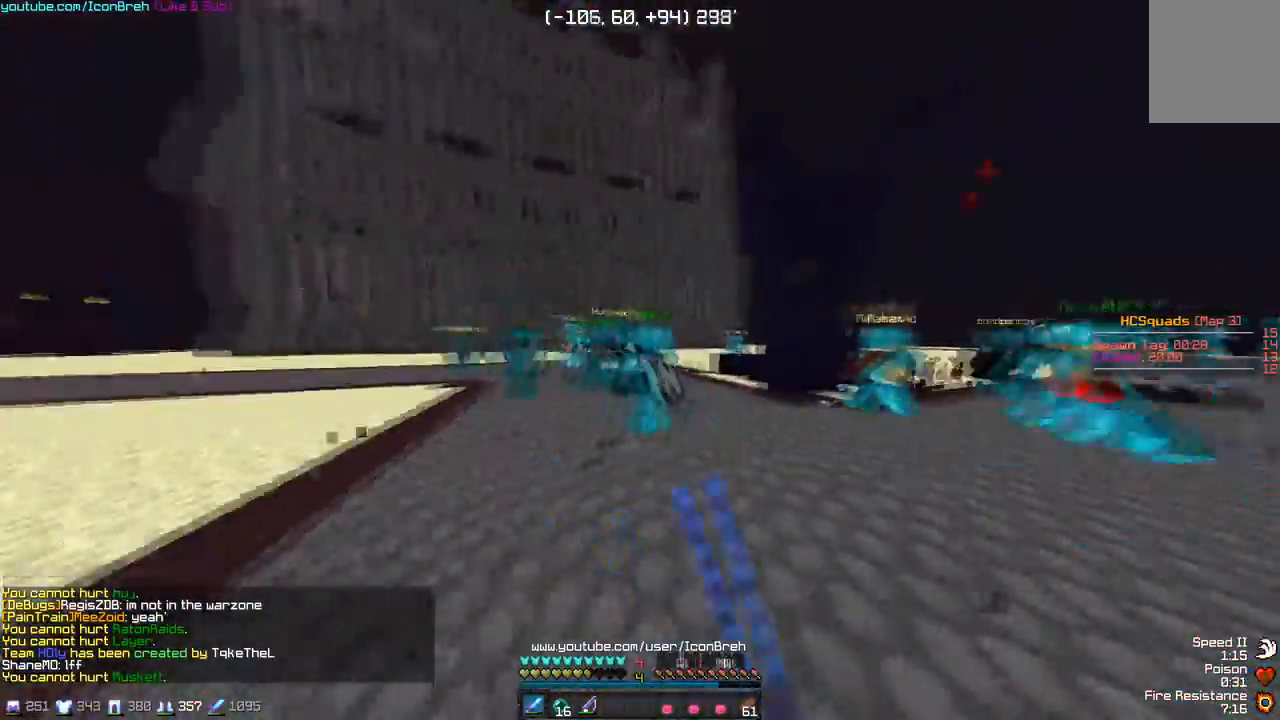
{"keys": ["d", "w"], "mouse": ["left"], "events": [[67, "mouse_left", "down"], [100, "mouse_left", "up"], [150, "mouse_left", "down"], [200, "mouse_left", "up"], [300, "mouse_left", "down"], [350, "mouse_left", "up"], [400, "mouse_left", "down"], [450, "mouse_left", "up"], [500, "mouse_left", "down"]]}
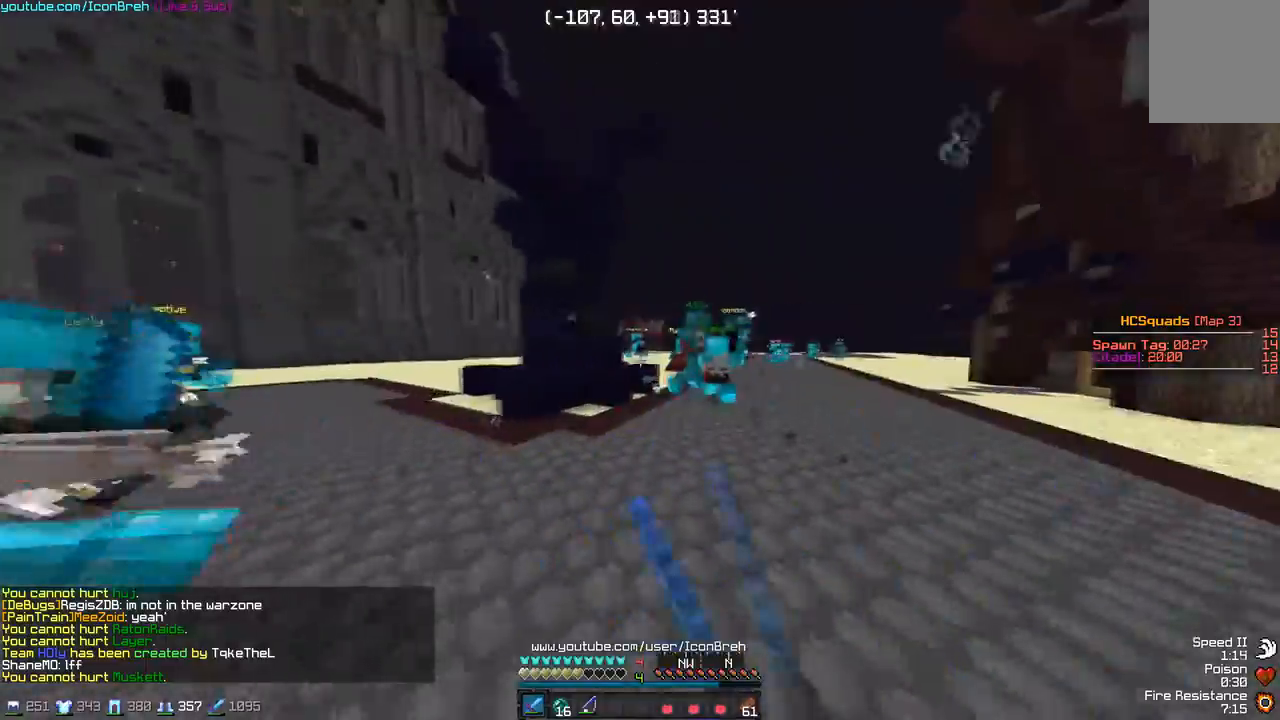
{"keys": ["d", "w"], "mouse": ["left"], "events": [[50, "mouse_left", "up"], [150, "mouse_left", "down"], [217, "mouse_left", "up"], [250, "mouse_left", "down"], [267, "d", "up"], [317, "mouse_left", "up"], [350, "a", "down"], [350, "mouse_left", "down"], [400, "a", "up"], [417, "mouse_left", "up"], [450, "d", "down"], [450, "mouse_left", "down"]]}
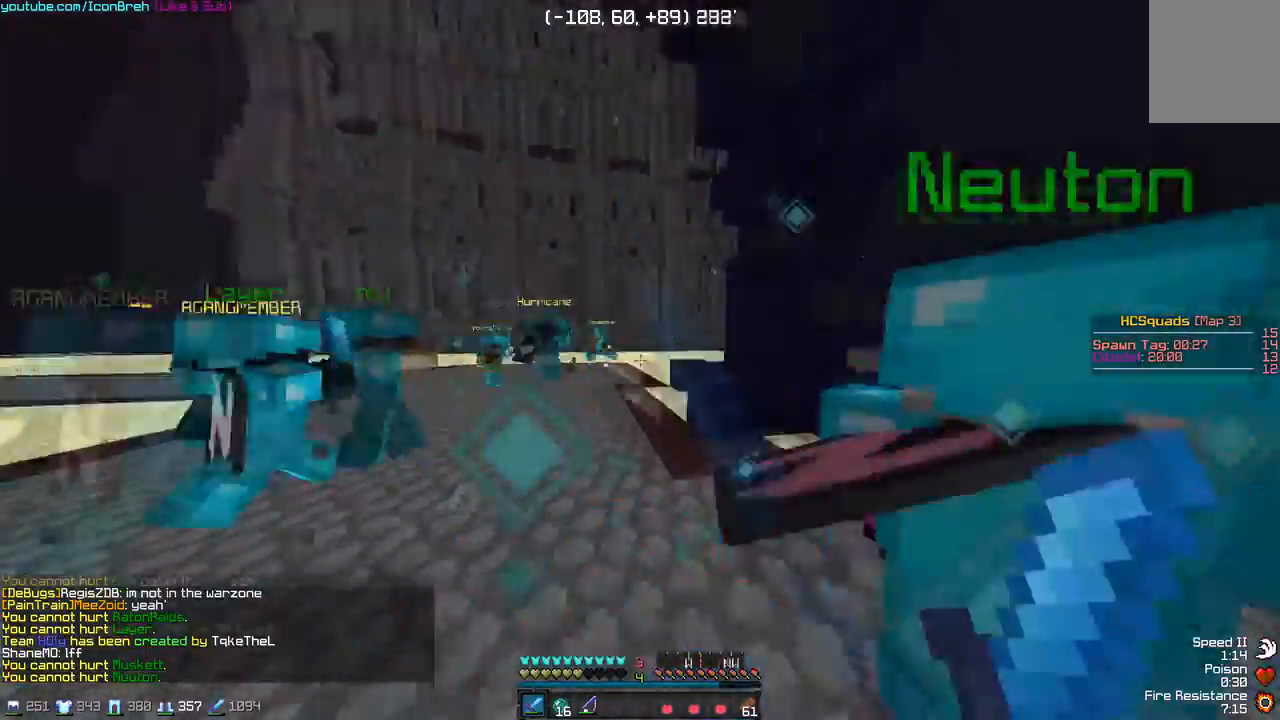
{"keys": ["d", "w"], "mouse": [], "events": [[17, "mouse_left", "up"], [67, "mouse_left", "down"], [117, "mouse_left", "up"], [167, "mouse_left", "down"], [217, "mouse_left", "up"], [267, "mouse_left", "down"], [467, "mouse_left", "up"]]}
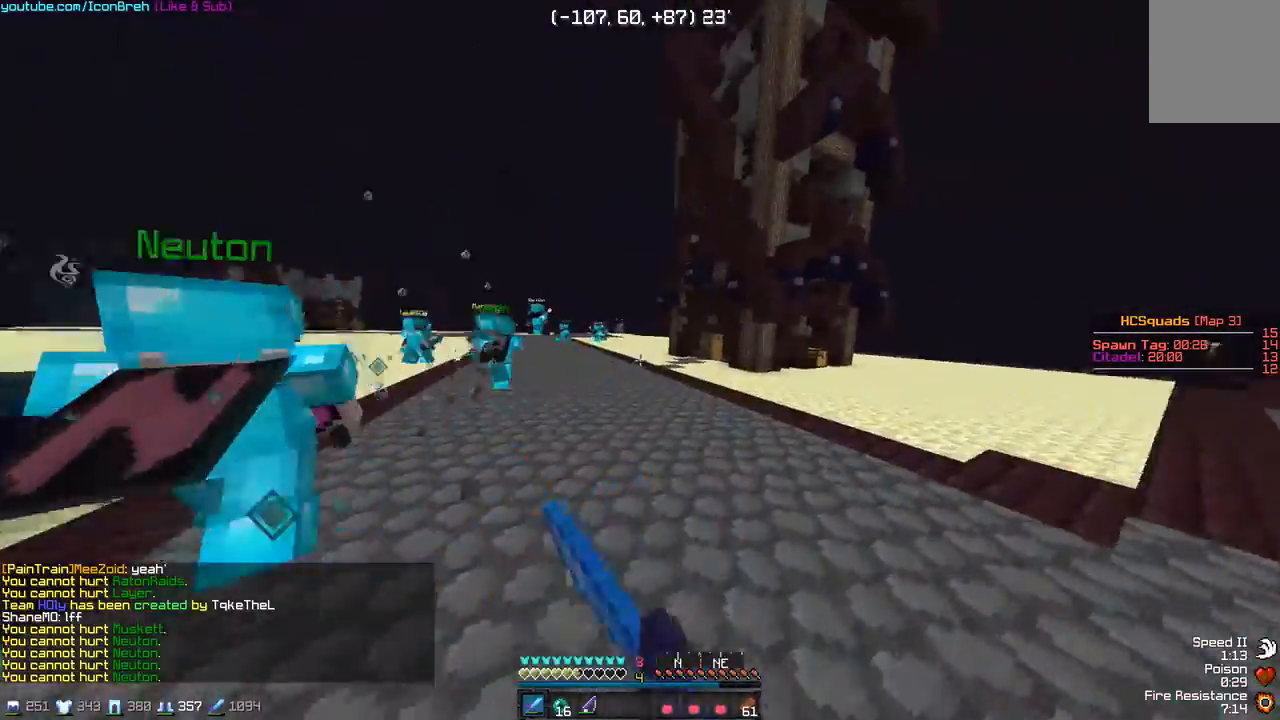
{"keys": ["w"], "mouse": [], "events": [[67, "d", "up"], [267, "mouse_left", "down"], [317, "mouse_left", "up"]]}
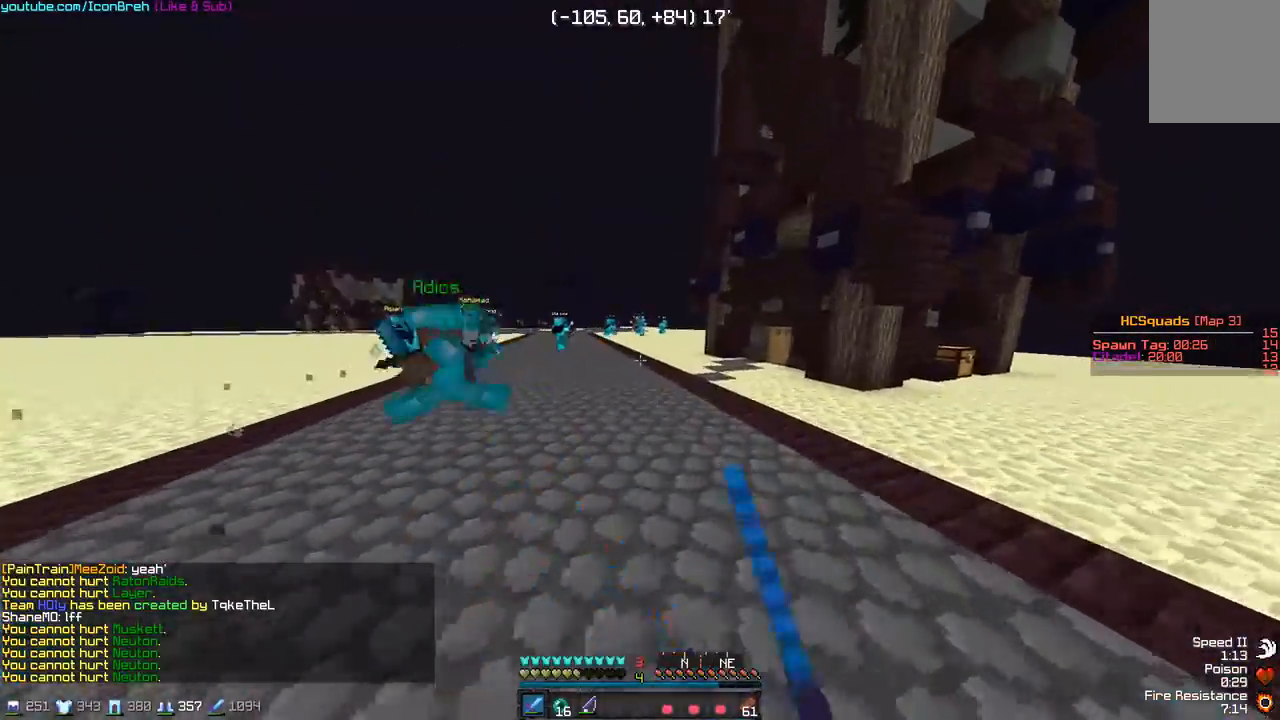
{"keys": ["w"], "mouse": [], "events": [[67, "mouse_right", "down"], [267, "mouse_right", "up"]]}
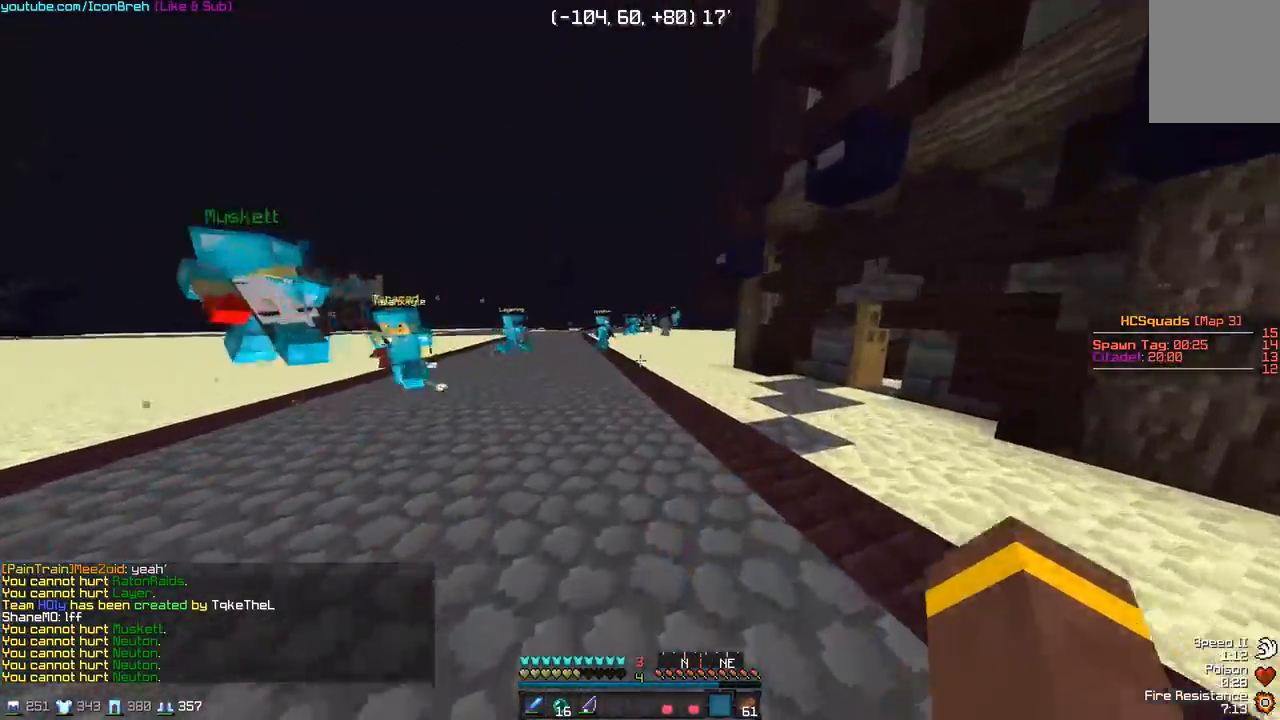
{"keys": ["a", "w"], "mouse": [], "events": [[417, "a", "down"]]}
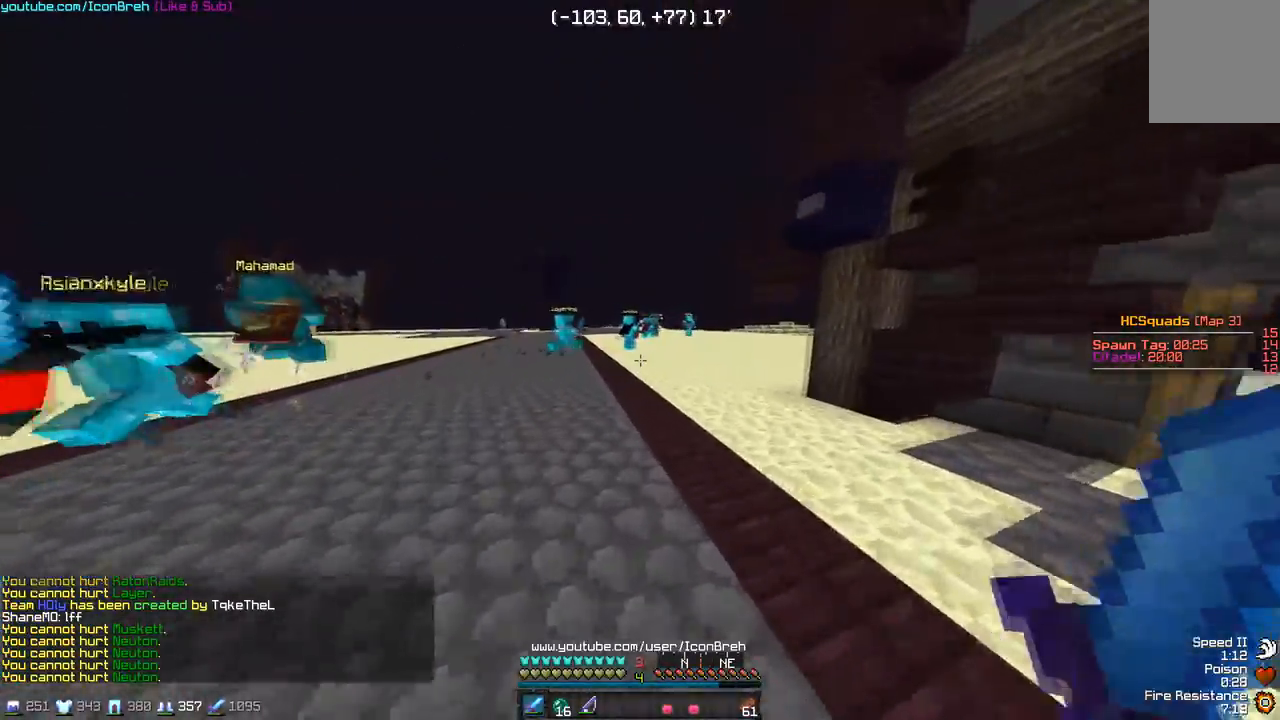
{"keys": ["a", "w"], "mouse": [], "events": []}
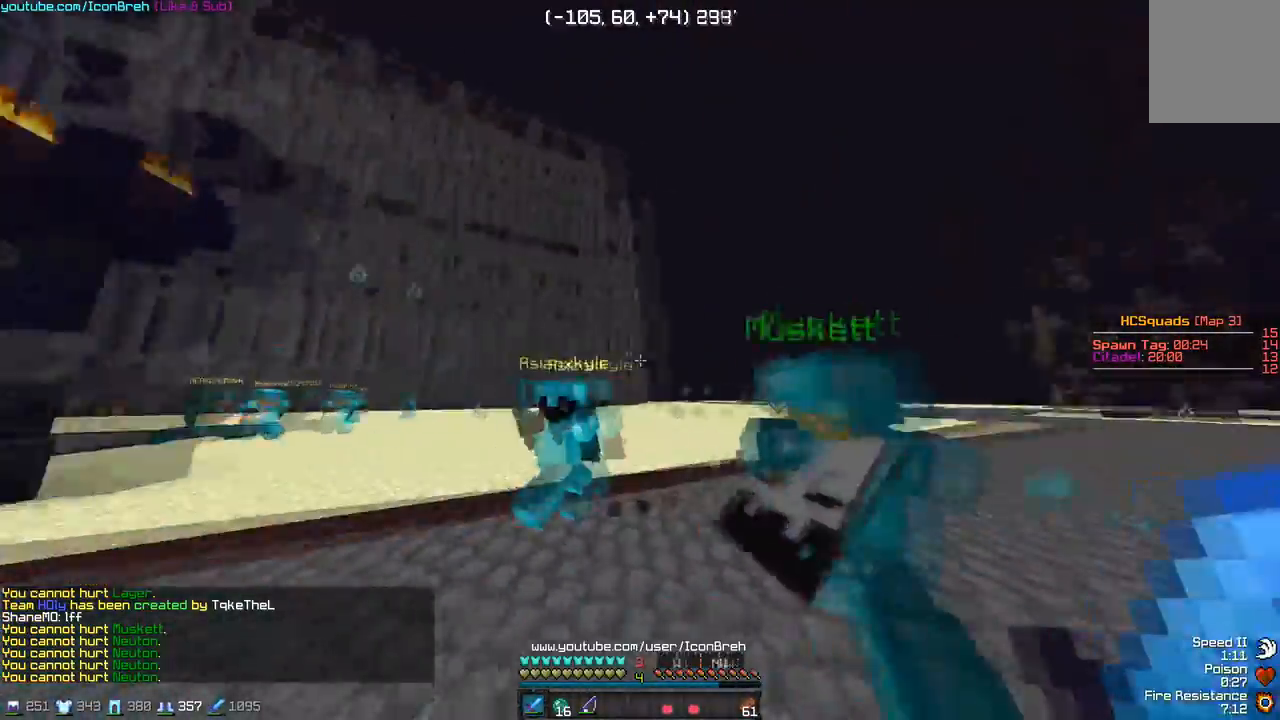
{"keys": ["d", "w"], "mouse": ["left"], "events": [[167, "a", "up"], [317, "mouse_left", "down"], [367, "d", "down"], [417, "mouse_left", "up"], [467, "mouse_left", "down"]]}
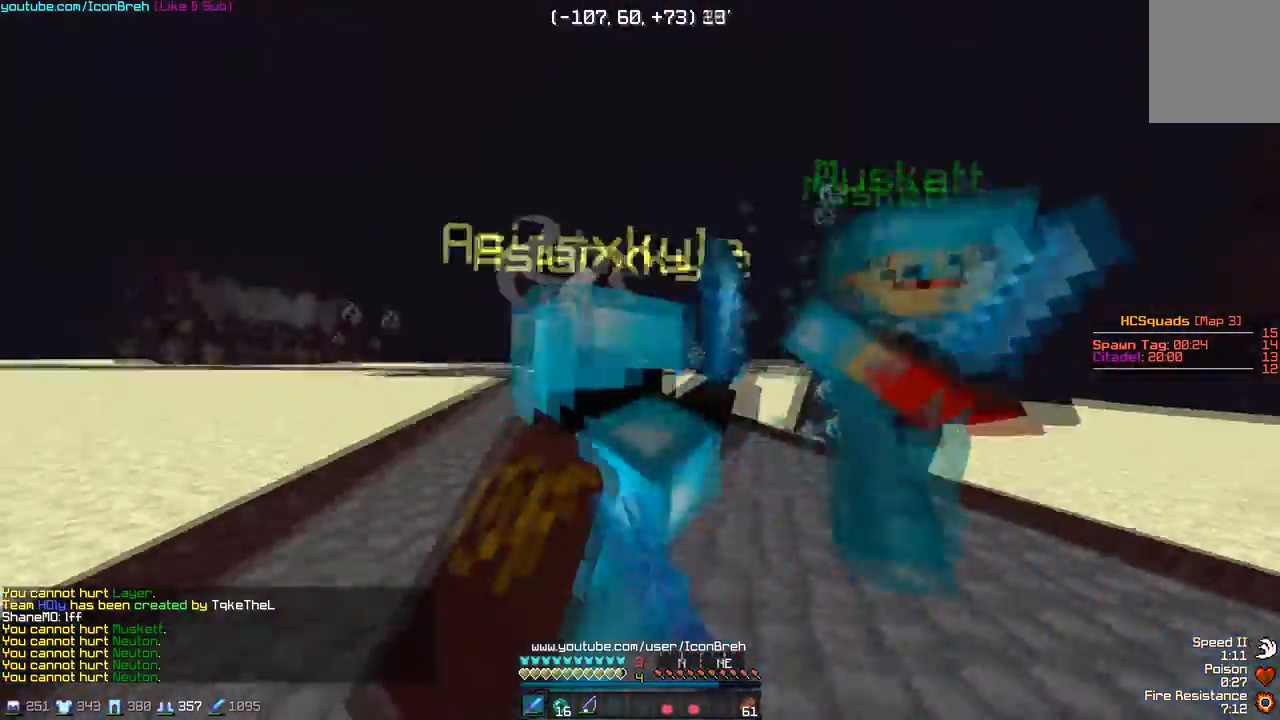
{"keys": ["d", "w"], "mouse": [], "events": [[17, "mouse_left", "up"], [67, "d", "up"], [67, "mouse_left", "down"], [117, "mouse_left", "up"], [167, "mouse_left", "down"], [267, "d", "down"], [317, "mouse_left", "up"], [350, "mouse_left", "down"], [400, "mouse_left", "up"], [450, "mouse_left", "down"], [500, "mouse_left", "up"]]}
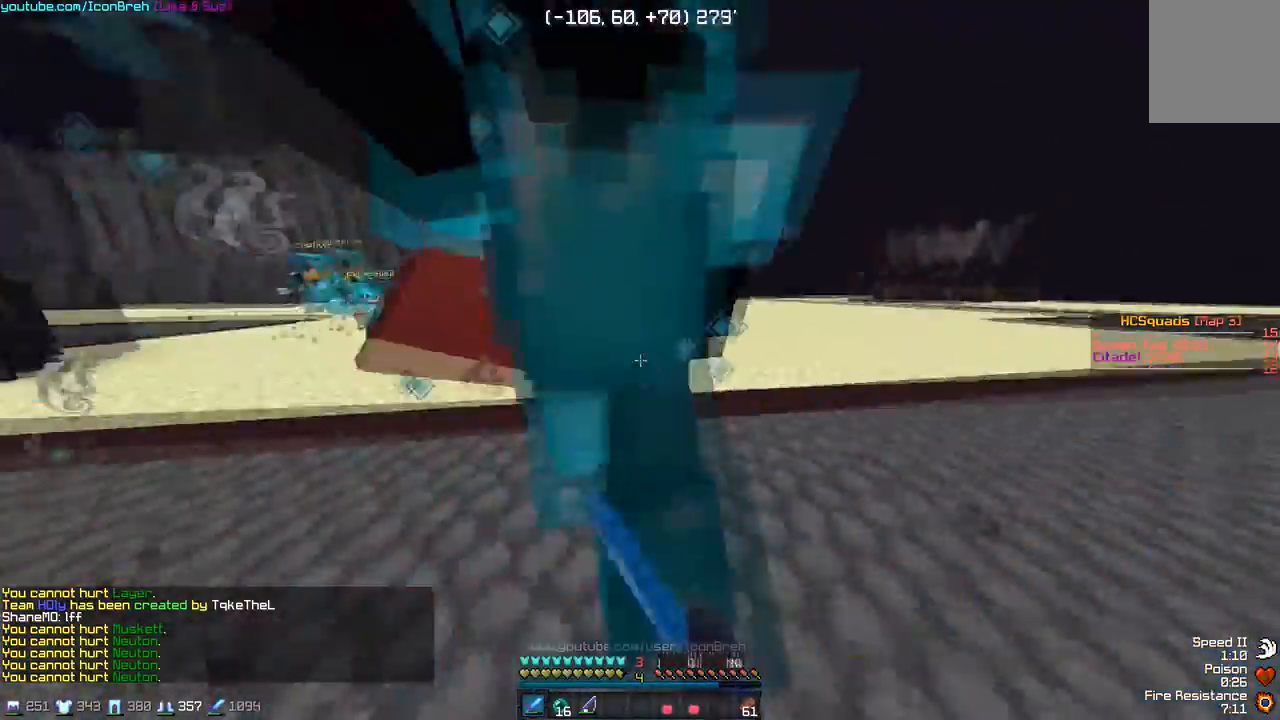
{"keys": ["a", "w"], "mouse": [], "events": [[50, "mouse_left", "down"], [100, "mouse_left", "up"], [150, "mouse_left", "down"], [200, "mouse_left", "up"], [317, "d", "up"], [400, "a", "down"]]}
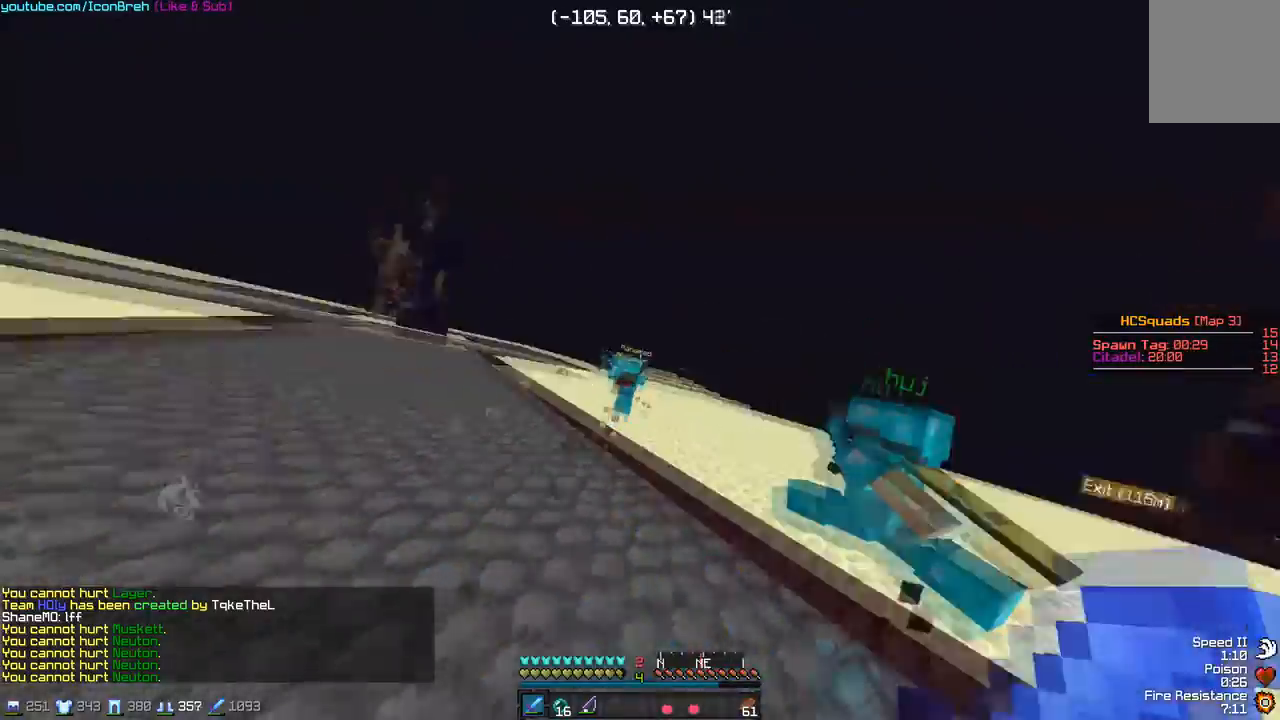
{"keys": ["a", "w"], "mouse": [], "events": []}
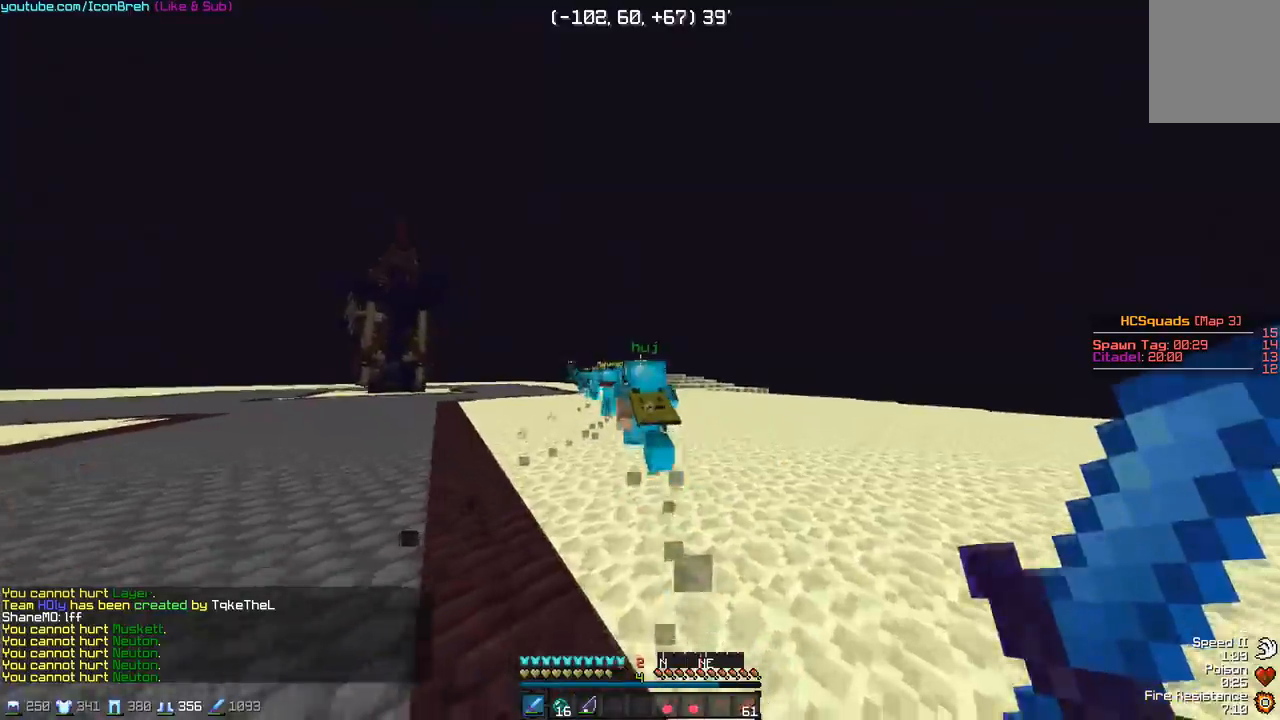
{"keys": ["a", "w"], "mouse": [], "events": []}
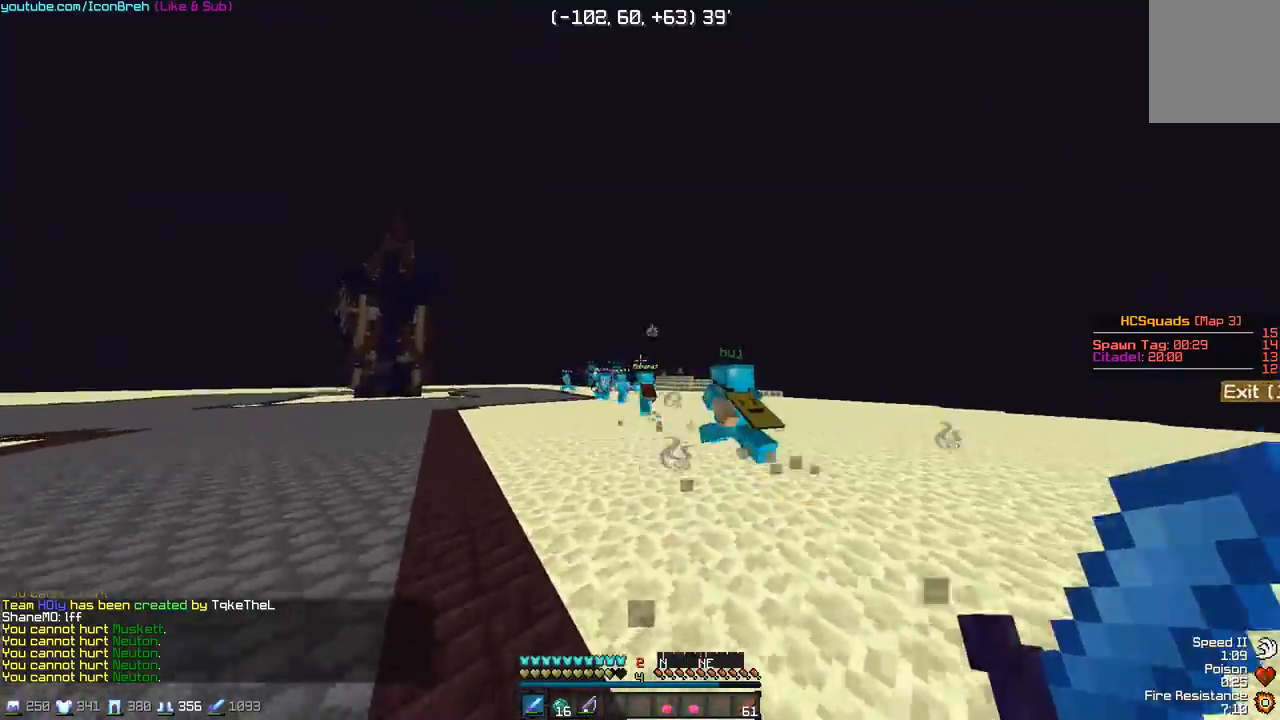
{"keys": ["w"], "mouse": [], "events": [[67, "a", "up"]]}
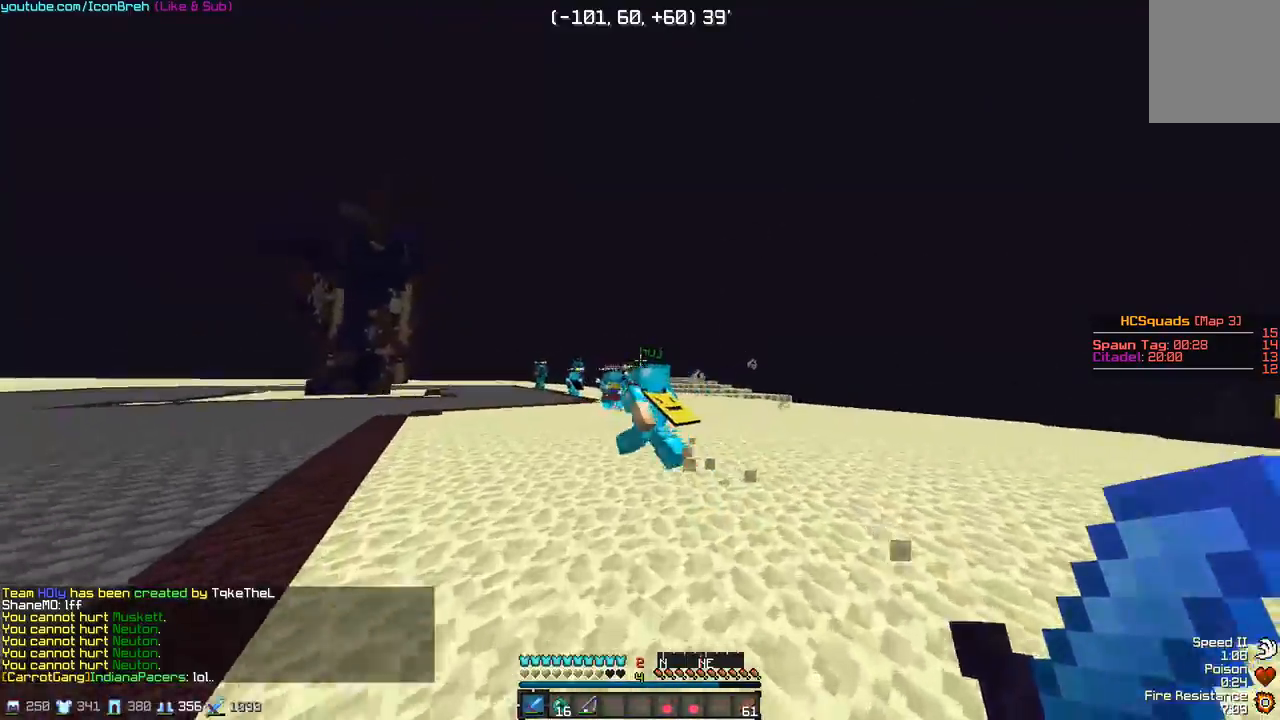
{"keys": ["a", "w"], "mouse": [], "events": [[267, "a", "down"]]}
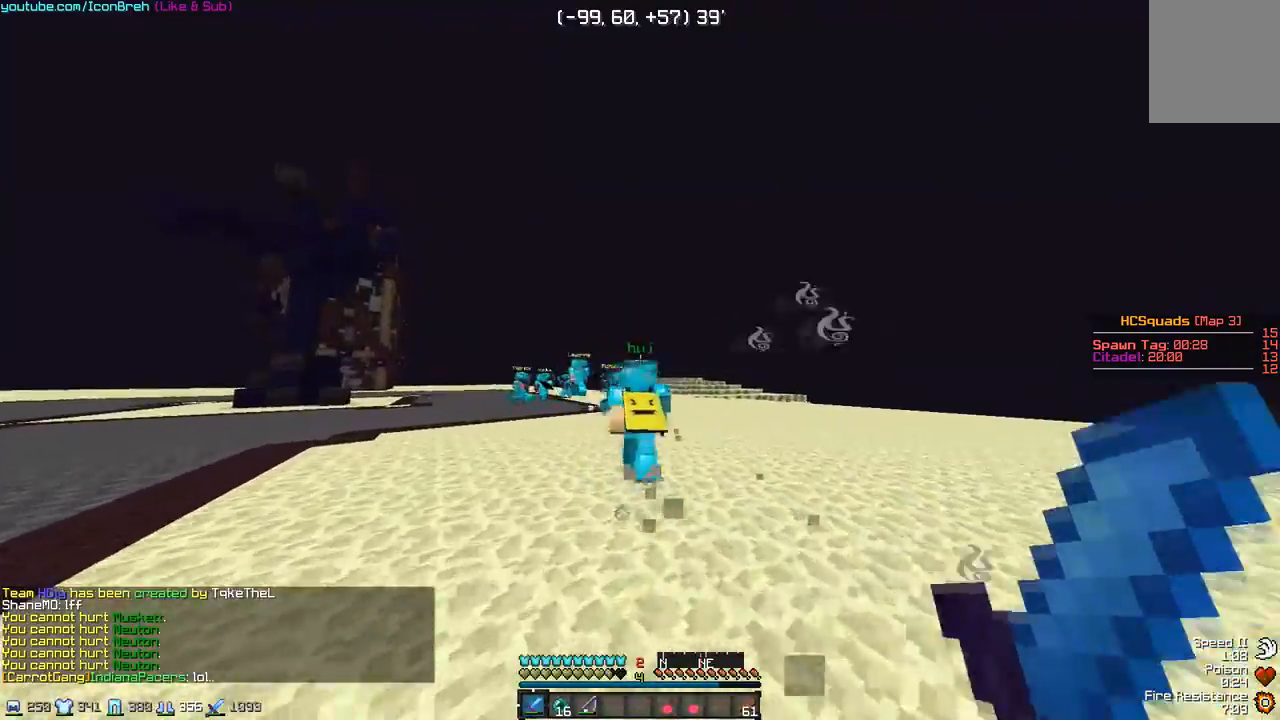
{"keys": ["a", "w"], "mouse": [], "events": []}
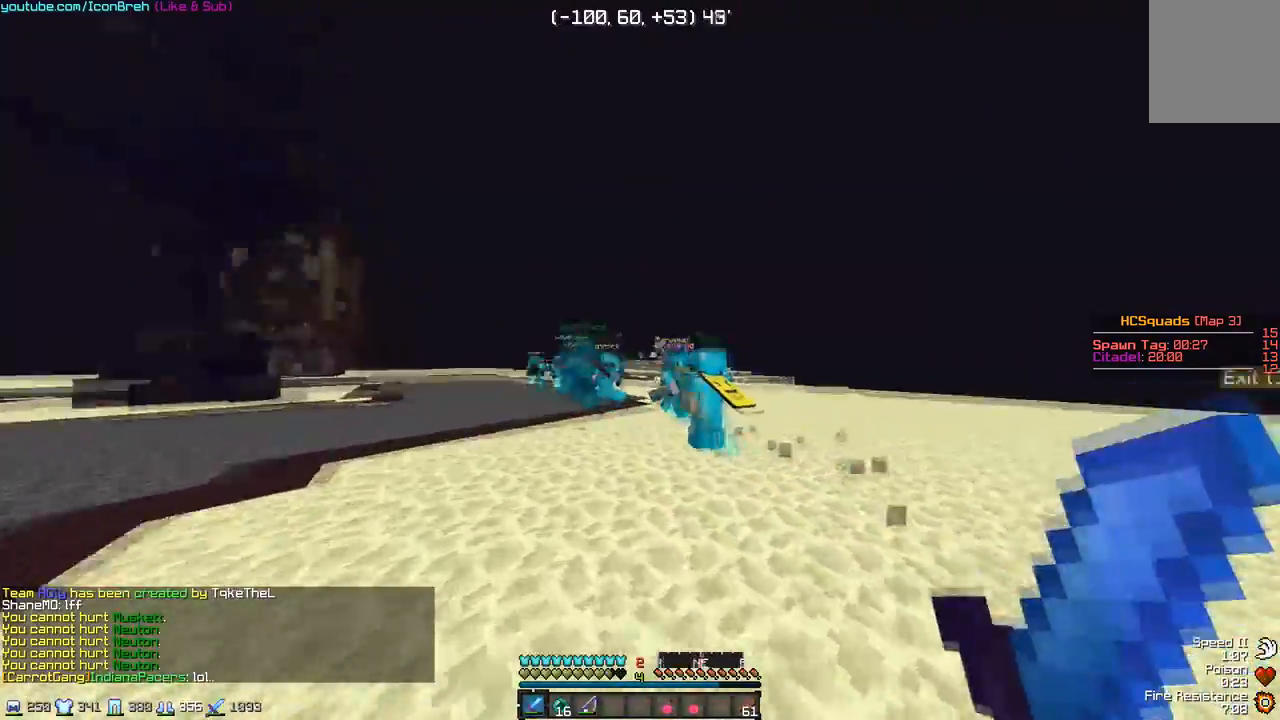
{"keys": ["a", "w"], "mouse": ["left"], "events": [[117, "mouse_left", "down"], [167, "a", "up"], [267, "mouse_left", "up"], [367, "a", "down"], [367, "mouse_left", "down"], [417, "mouse_left", "up"], [467, "mouse_left", "down"]]}
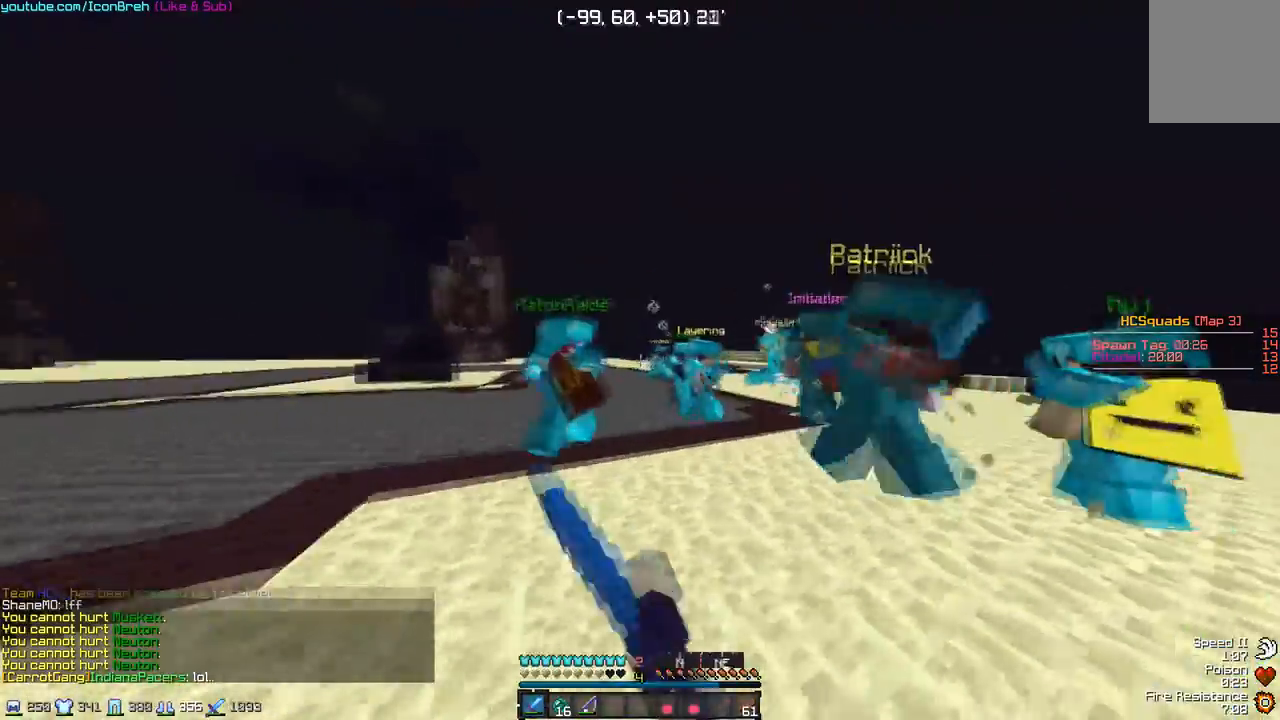
{"keys": ["a", "w"], "mouse": ["left"], "events": [[17, "mouse_left", "up"], [117, "a", "up"], [167, "a", "down"], [267, "mouse_left", "down"], [417, "mouse_left", "up"], [467, "mouse_left", "down"]]}
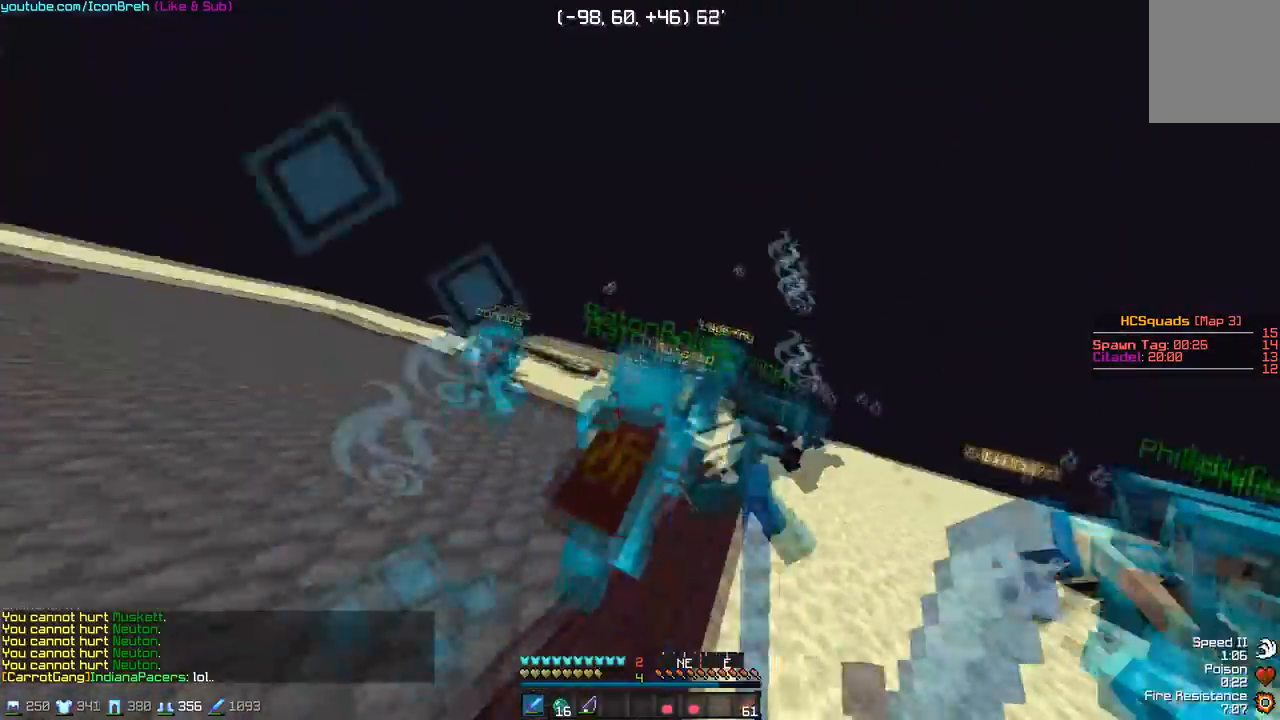
{"keys": ["a", "w"], "mouse": [], "events": [[17, "mouse_left", "up"], [67, "mouse_left", "down"], [150, "mouse_left", "up"], [350, "mouse_left", "down"], [400, "mouse_left", "up"], [450, "mouse_left", "down"], [500, "mouse_left", "up"]]}